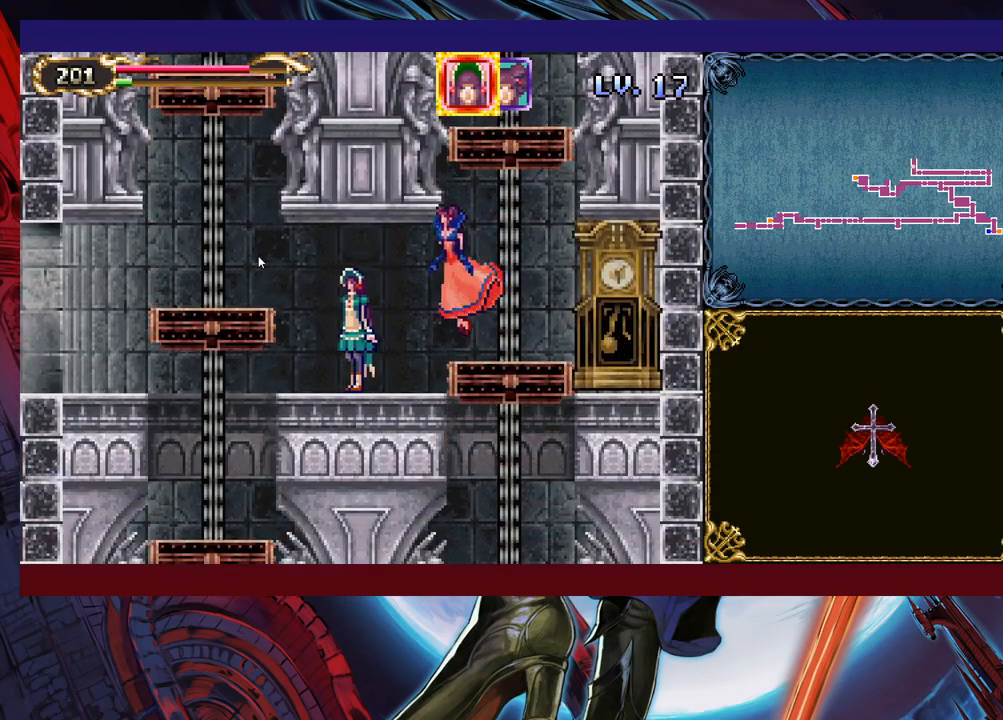
Gameplay with a controller (Xbox layout); each line is a JSON object with the inputs held at the frame after it. "events" lists button and stick changes between this image and that frame as [ms after this image, input, new state], when the widget could be followed in between. Not read: L2 R2.
{"buttons": [], "left_stick": "center", "right_stick": "center", "events": []}
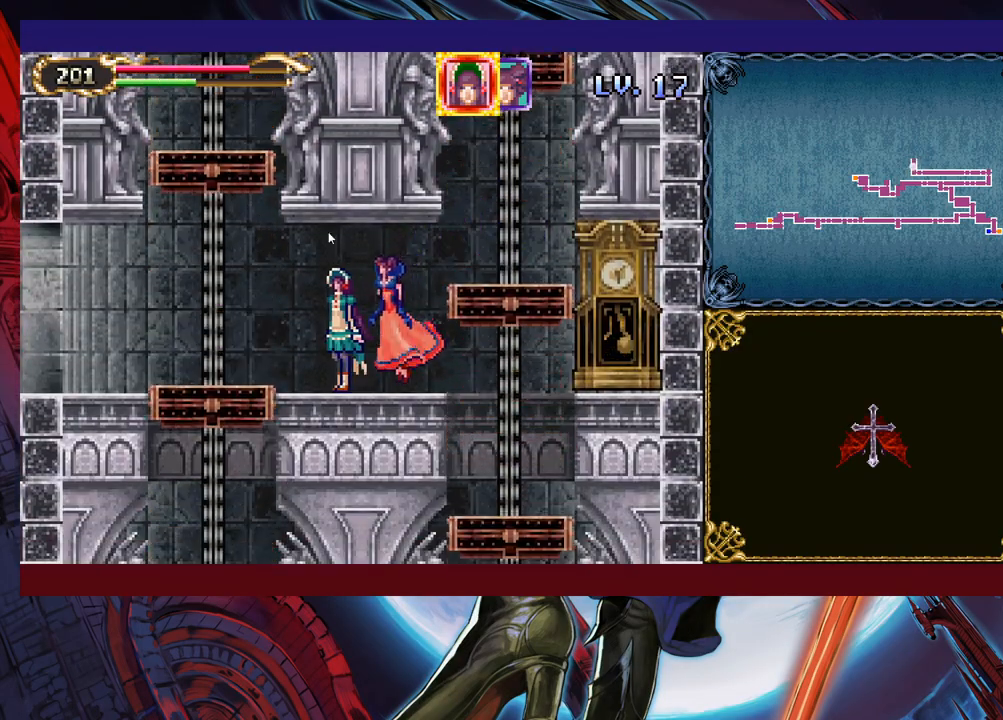
{"buttons": [], "left_stick": "right", "right_stick": "center", "events": [[467, "left_stick", "right"]]}
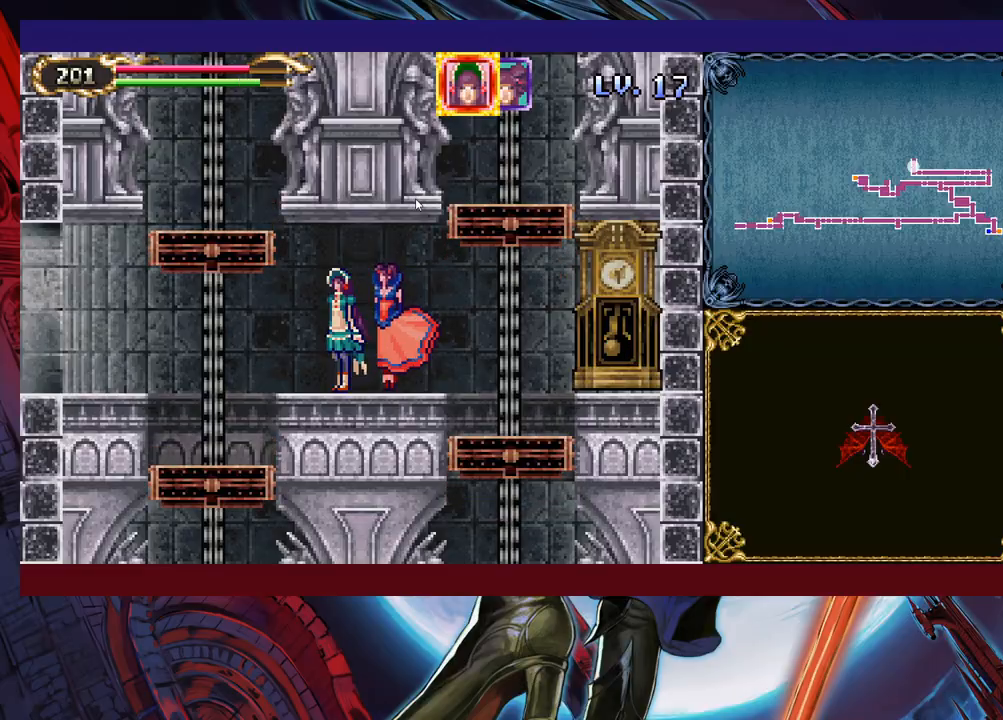
{"buttons": [], "left_stick": "up", "right_stick": "center", "events": [[183, "left_stick", "up-right"], [317, "left_stick", "up"]]}
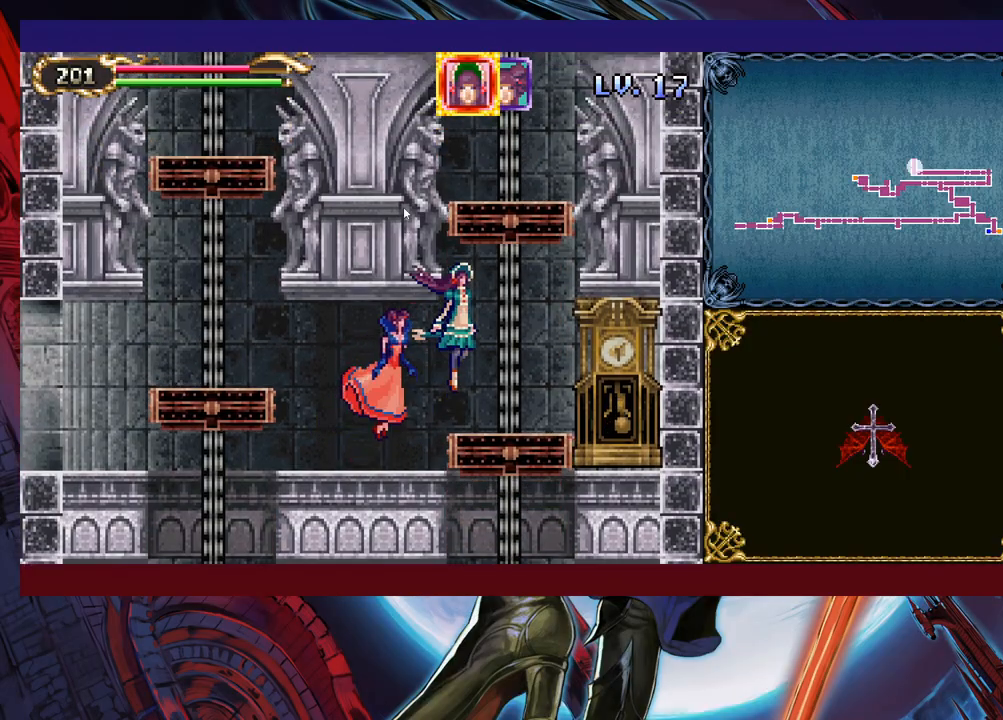
{"buttons": [], "left_stick": "up", "right_stick": "center", "events": []}
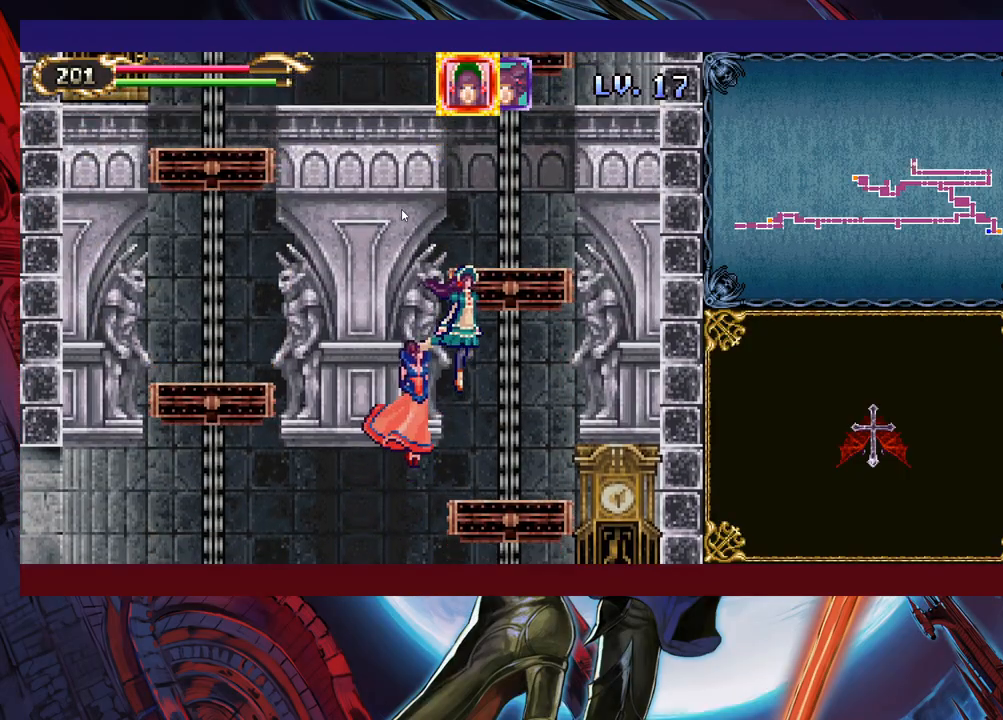
{"buttons": [], "left_stick": "up", "right_stick": "center", "events": []}
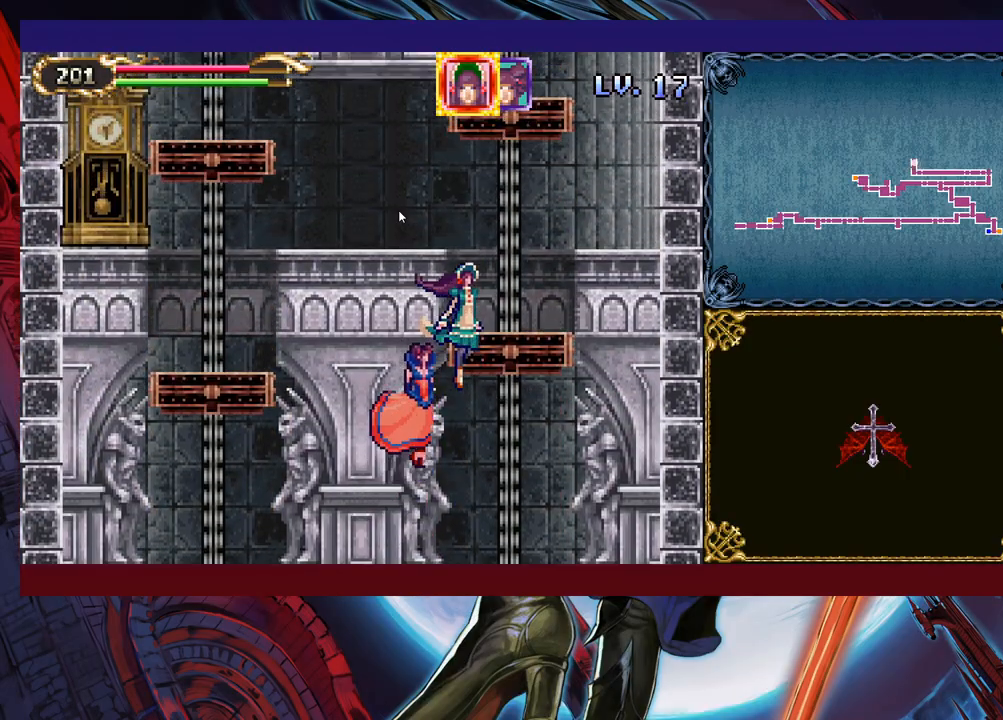
{"buttons": [], "left_stick": "up", "right_stick": "center", "events": []}
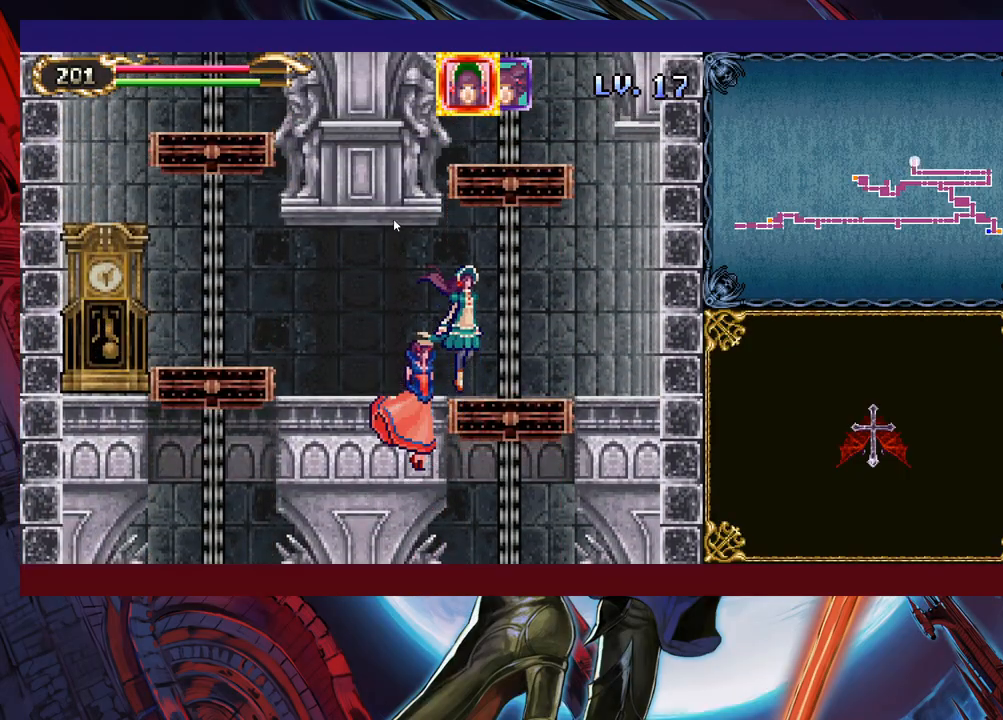
{"buttons": [], "left_stick": "up", "right_stick": "center", "events": []}
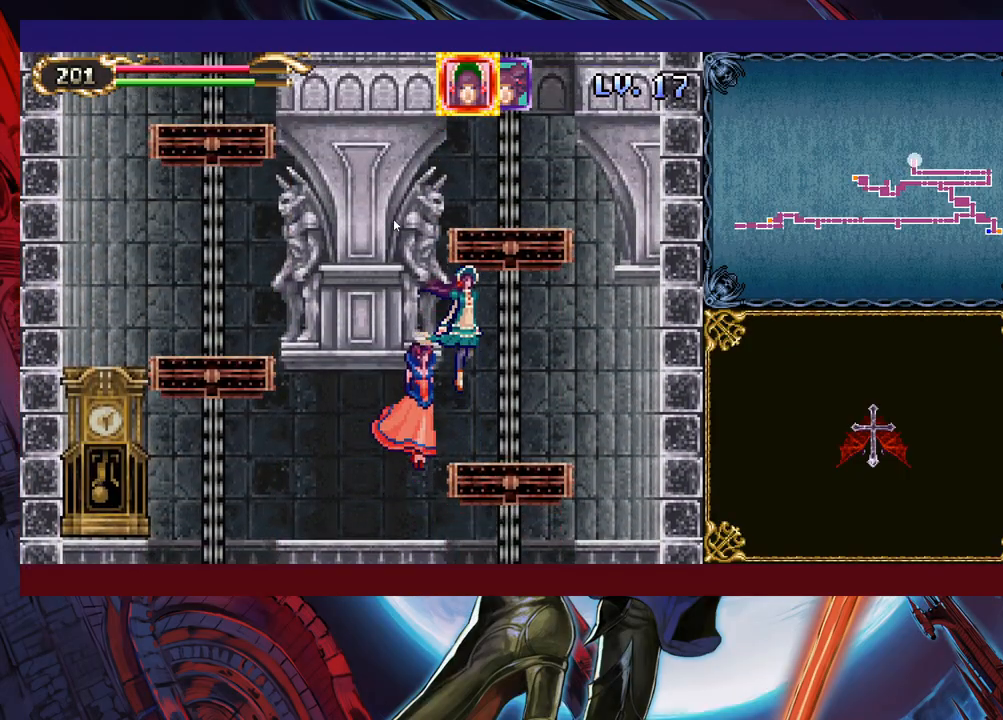
{"buttons": [], "left_stick": "up", "right_stick": "center", "events": []}
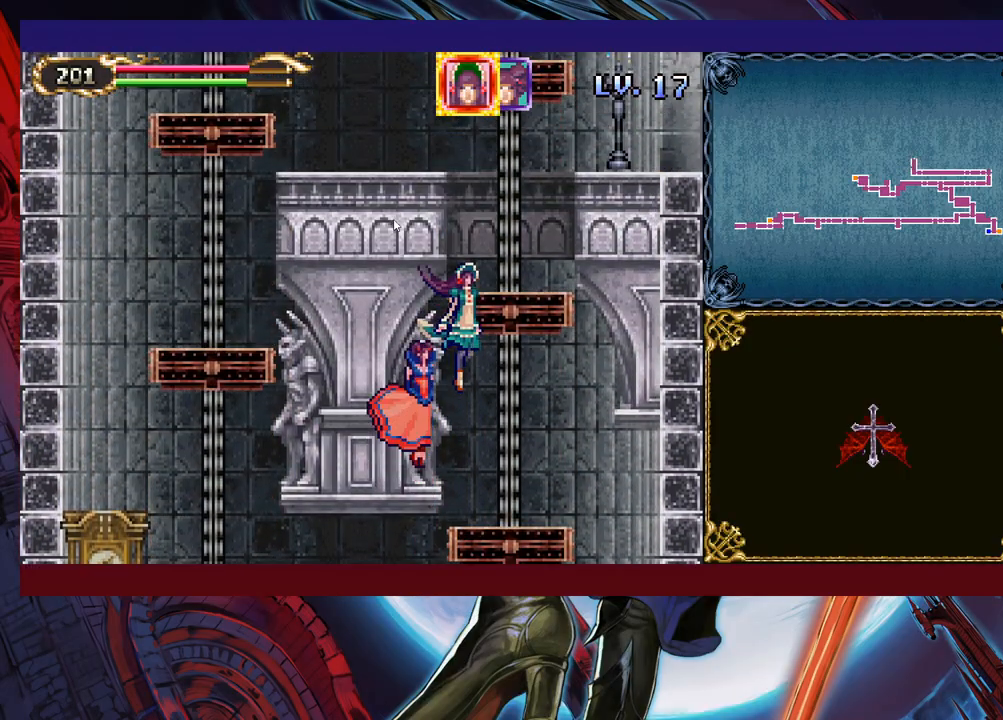
{"buttons": [], "left_stick": "up", "right_stick": "center", "events": []}
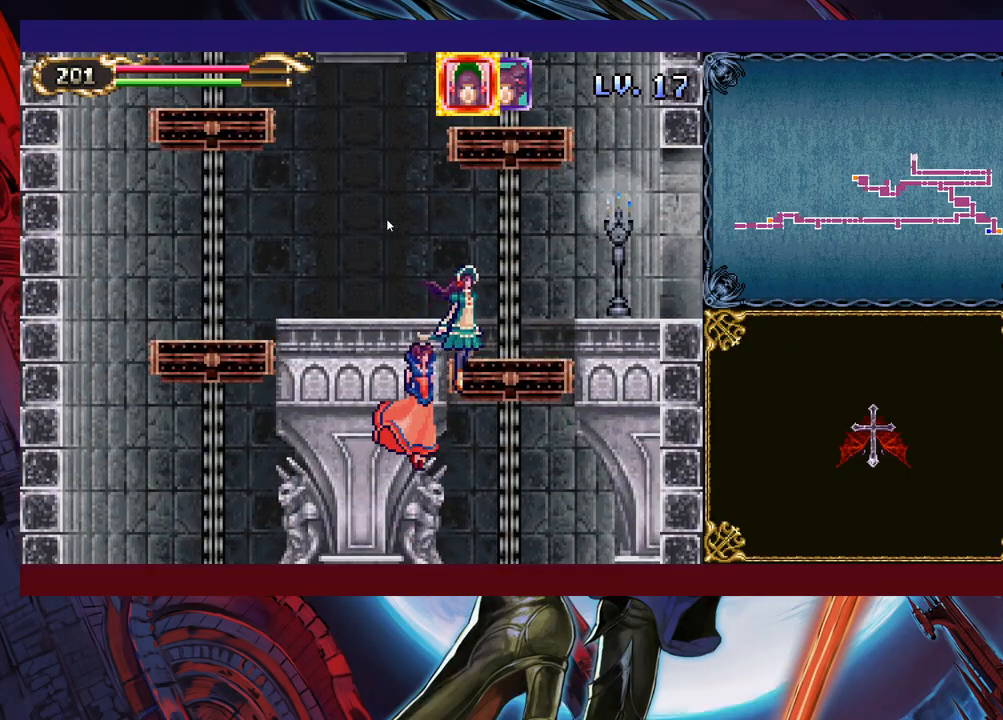
{"buttons": [], "left_stick": "up", "right_stick": "center", "events": []}
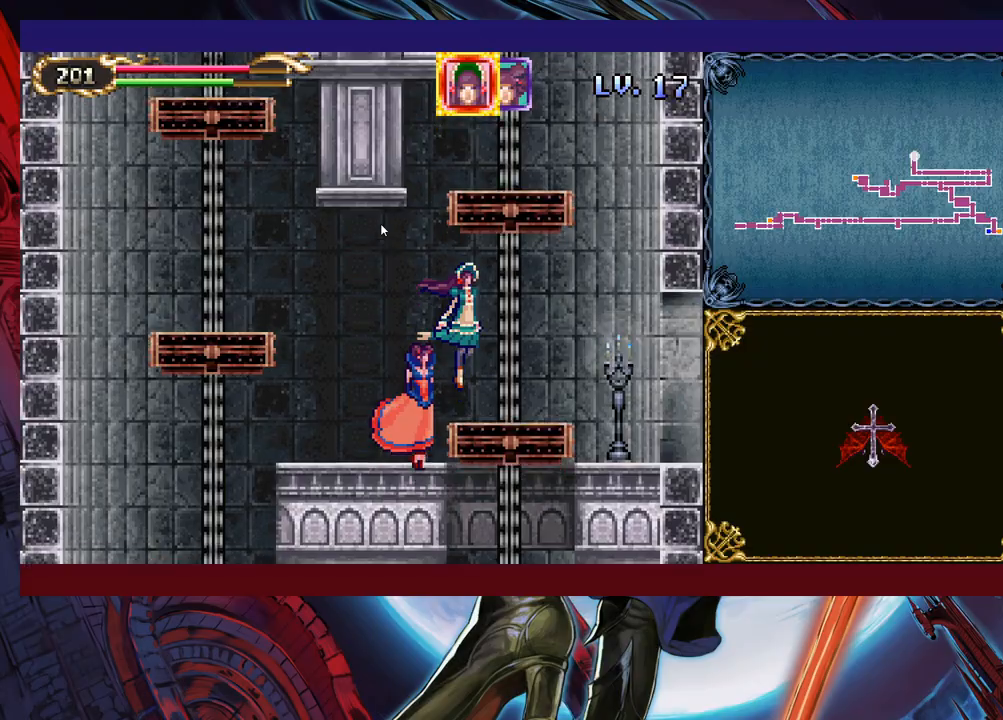
{"buttons": [], "left_stick": "up", "right_stick": "center", "events": []}
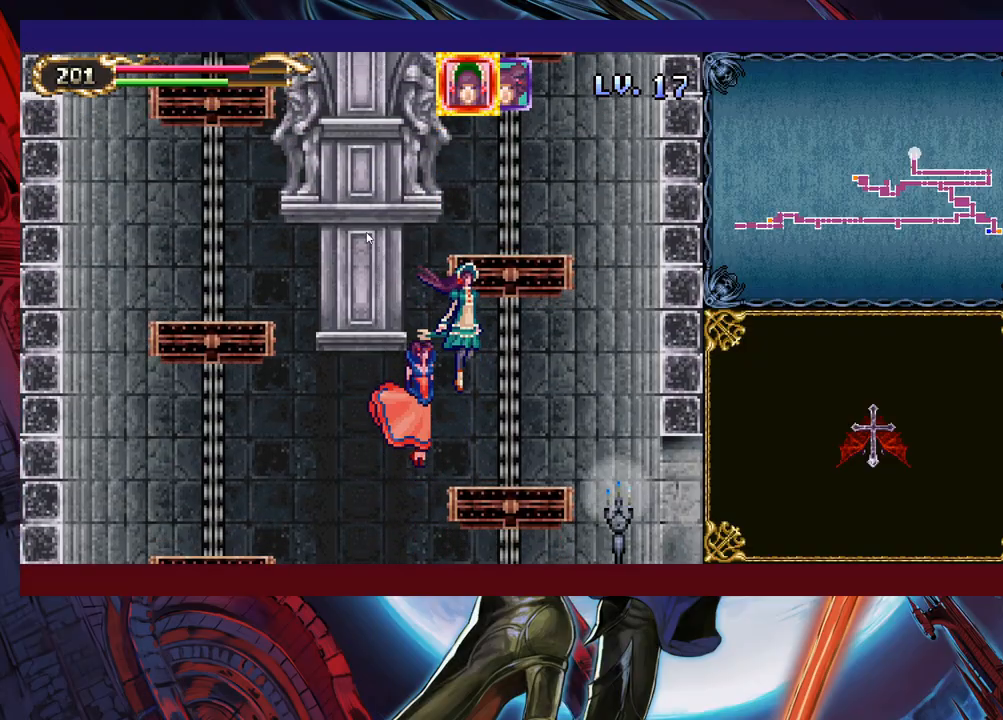
{"buttons": [], "left_stick": "up", "right_stick": "center", "events": []}
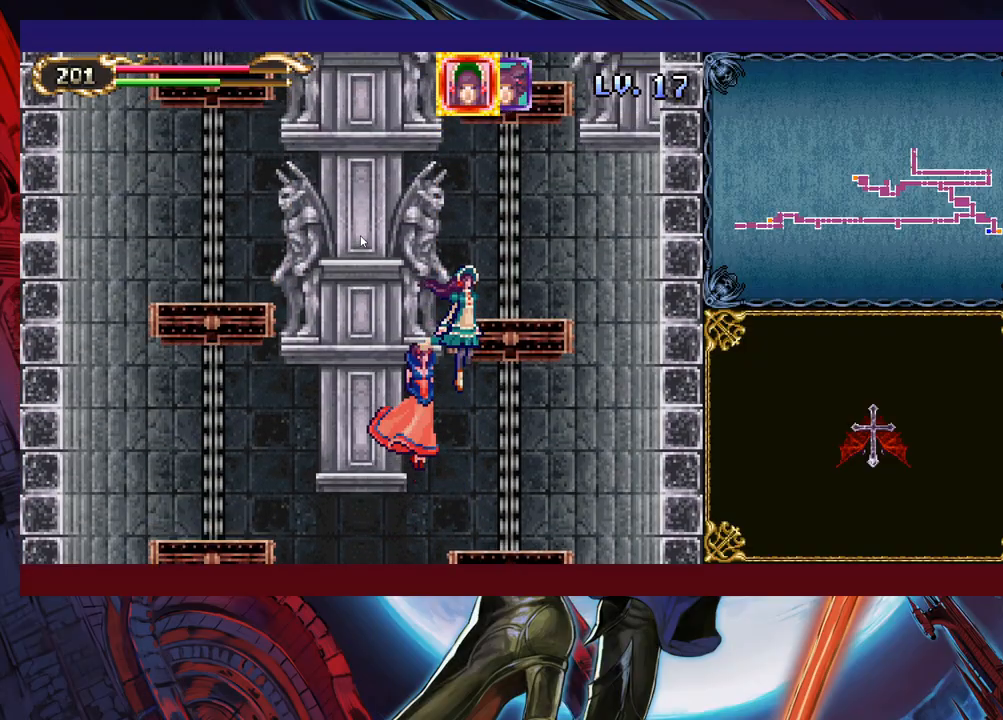
{"buttons": [], "left_stick": "up", "right_stick": "center", "events": []}
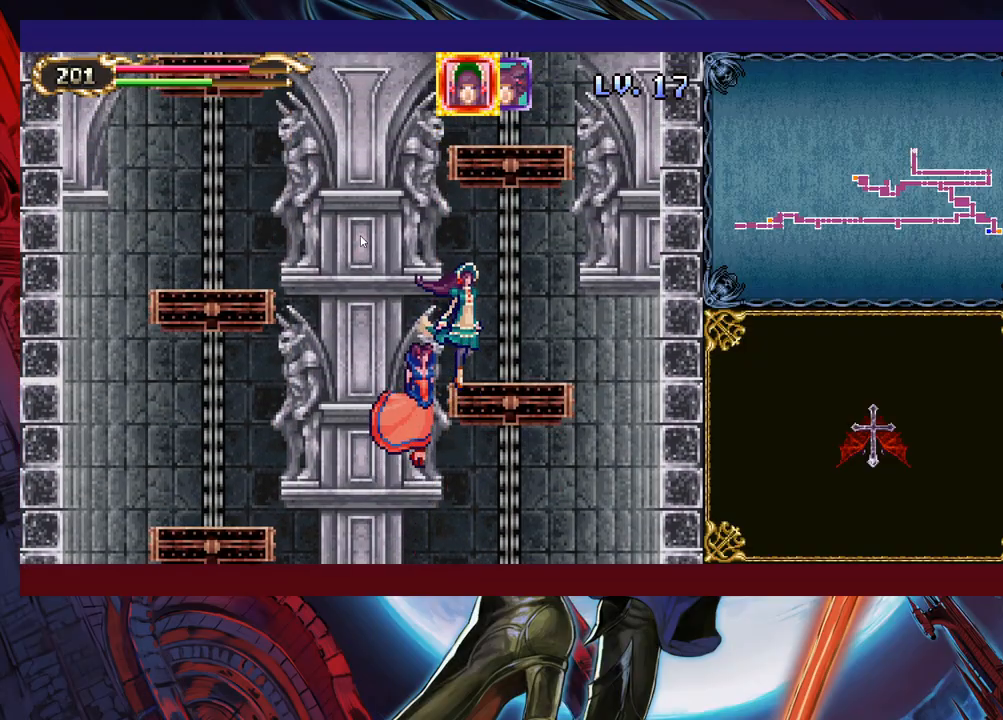
{"buttons": [], "left_stick": "up", "right_stick": "center", "events": []}
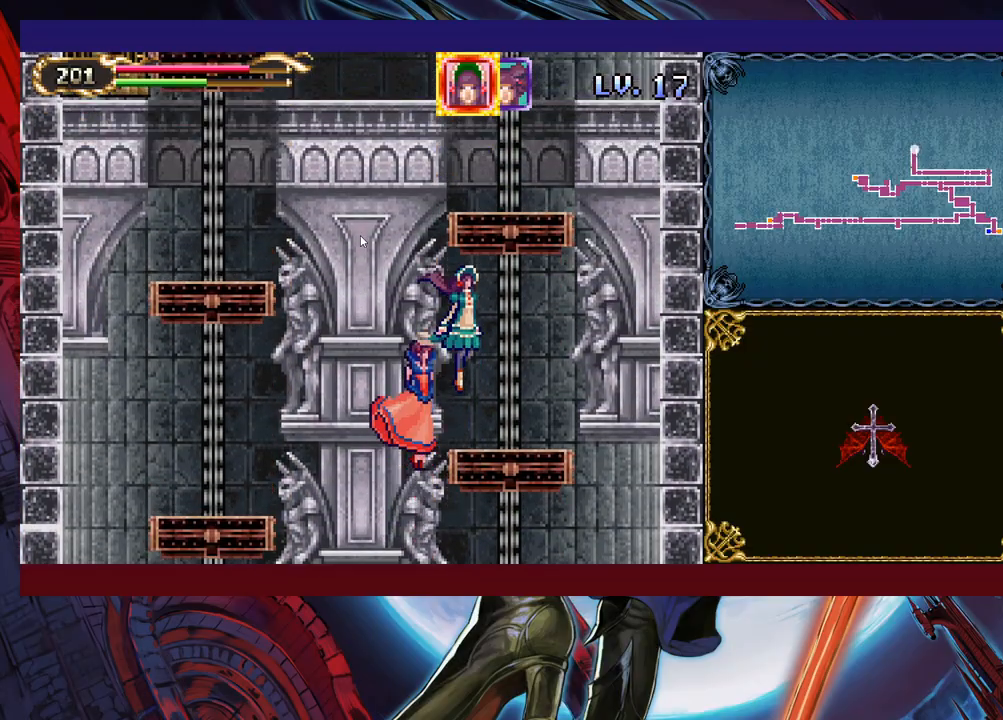
{"buttons": [], "left_stick": "up", "right_stick": "center", "events": []}
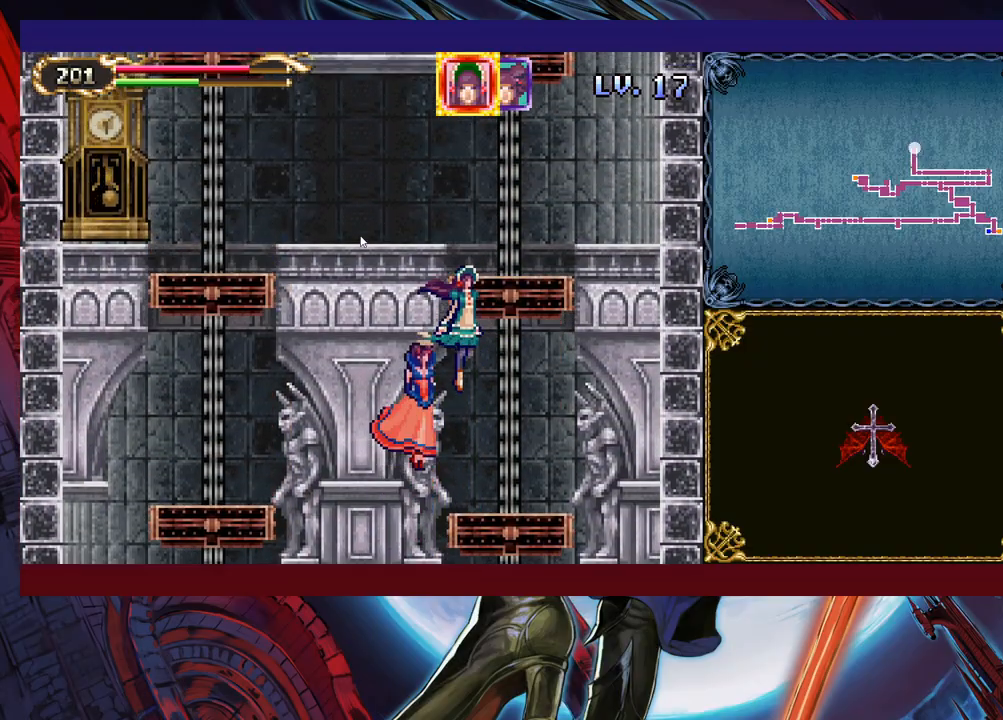
{"buttons": [], "left_stick": "up-left", "right_stick": "center", "events": [[317, "left_stick", "up-left"]]}
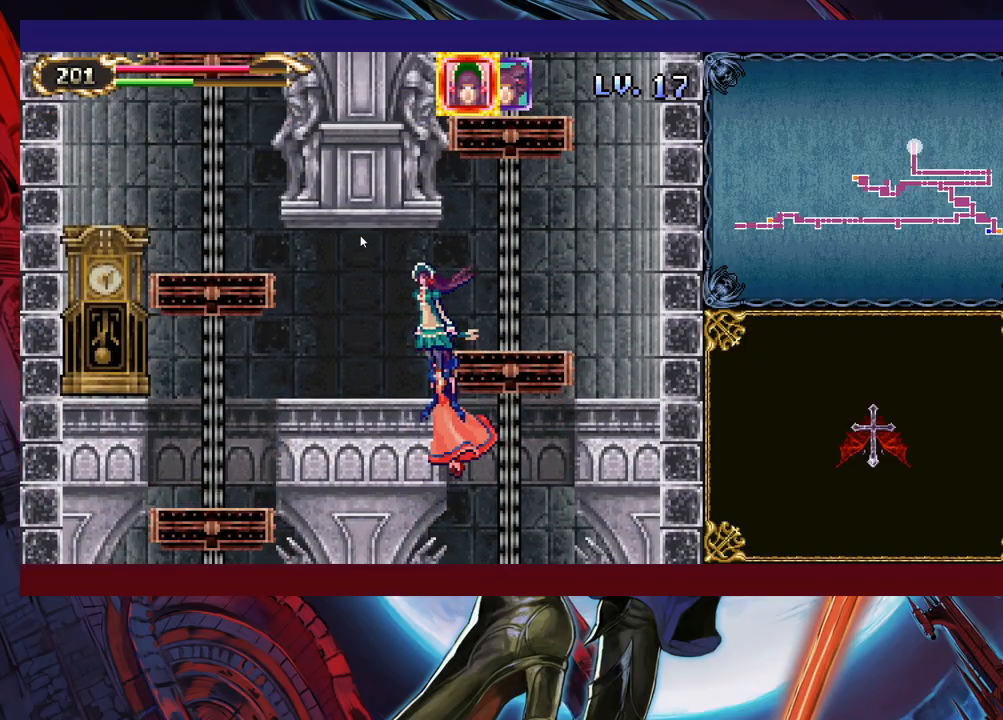
{"buttons": [], "left_stick": "up-left", "right_stick": "center", "events": []}
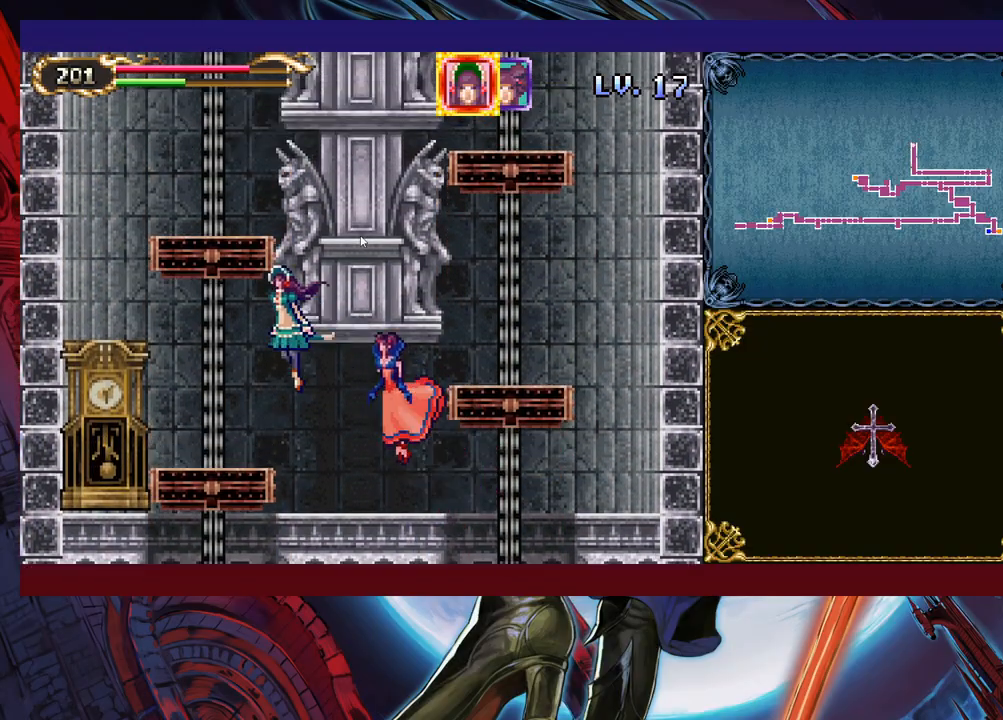
{"buttons": [], "left_stick": "up", "right_stick": "center", "events": [[217, "left_stick", "up"]]}
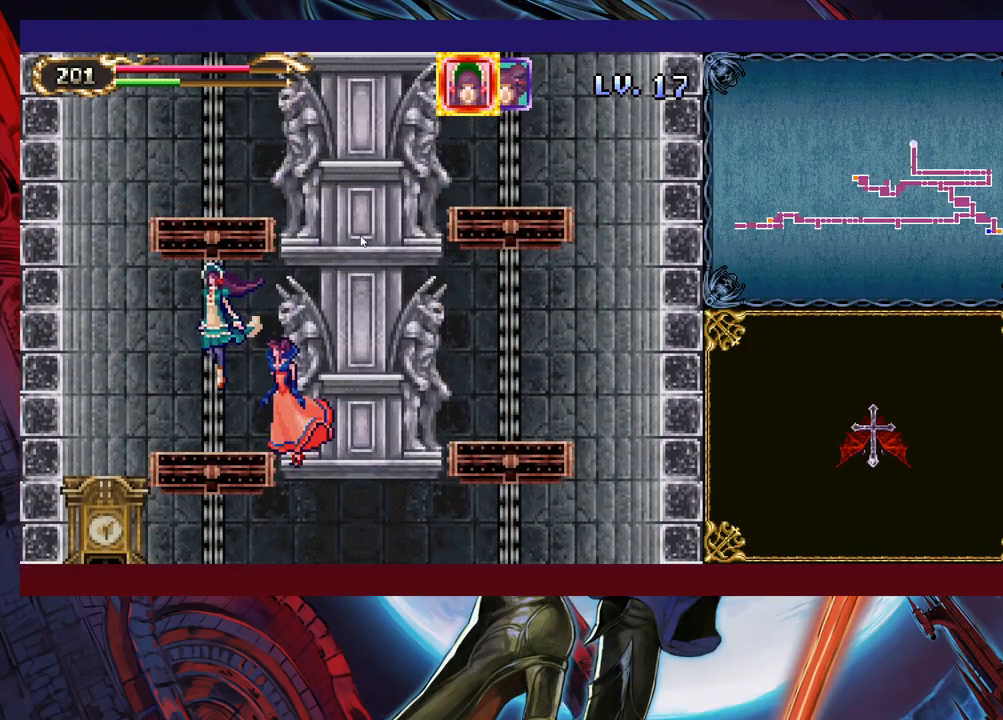
{"buttons": [], "left_stick": "up", "right_stick": "center", "events": []}
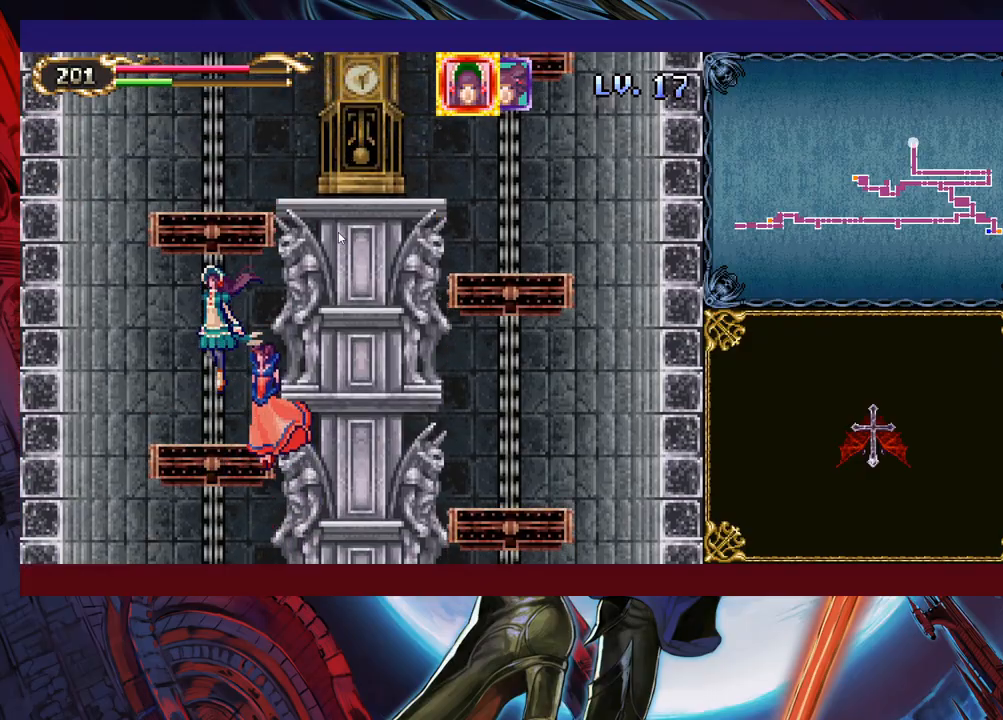
{"buttons": [], "left_stick": "up", "right_stick": "center", "events": []}
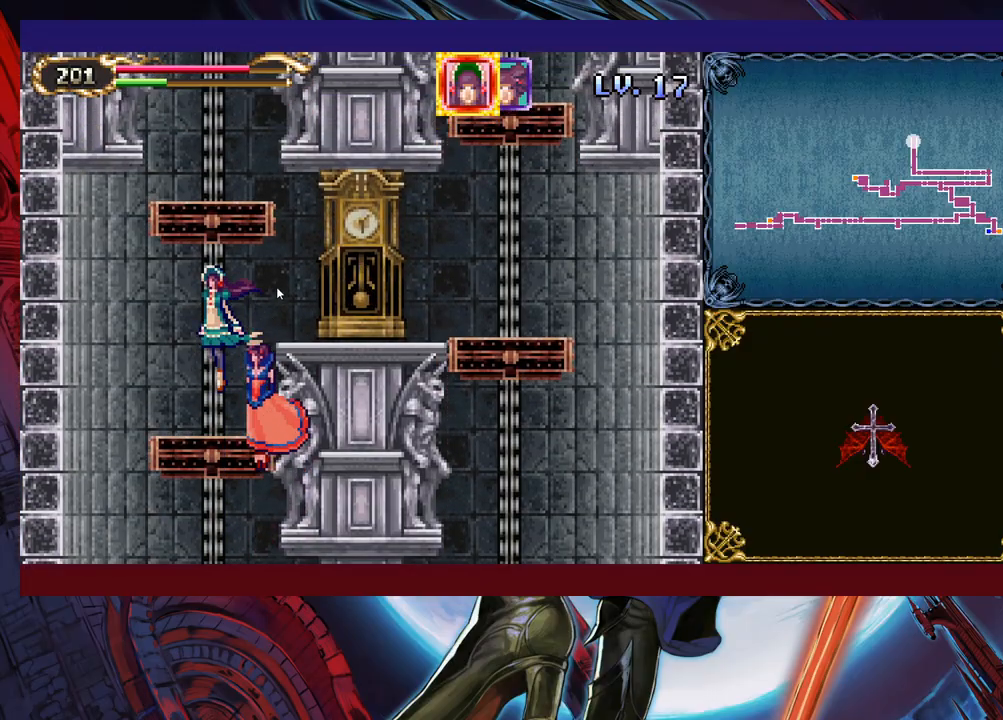
{"buttons": [], "left_stick": "up", "right_stick": "center", "events": []}
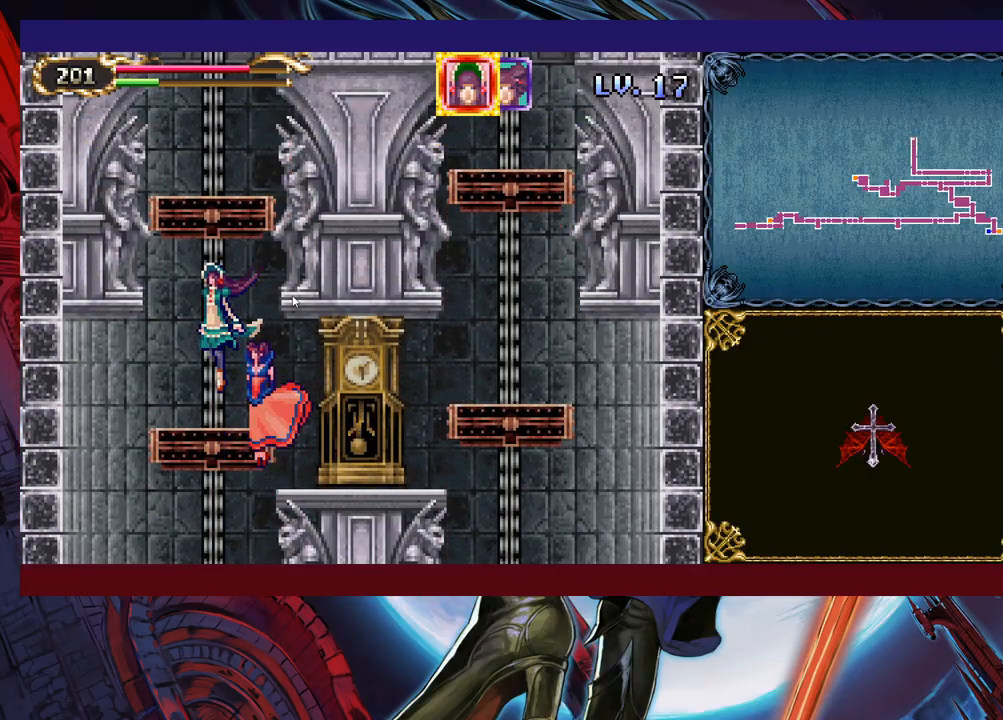
{"buttons": [], "left_stick": "up", "right_stick": "center", "events": []}
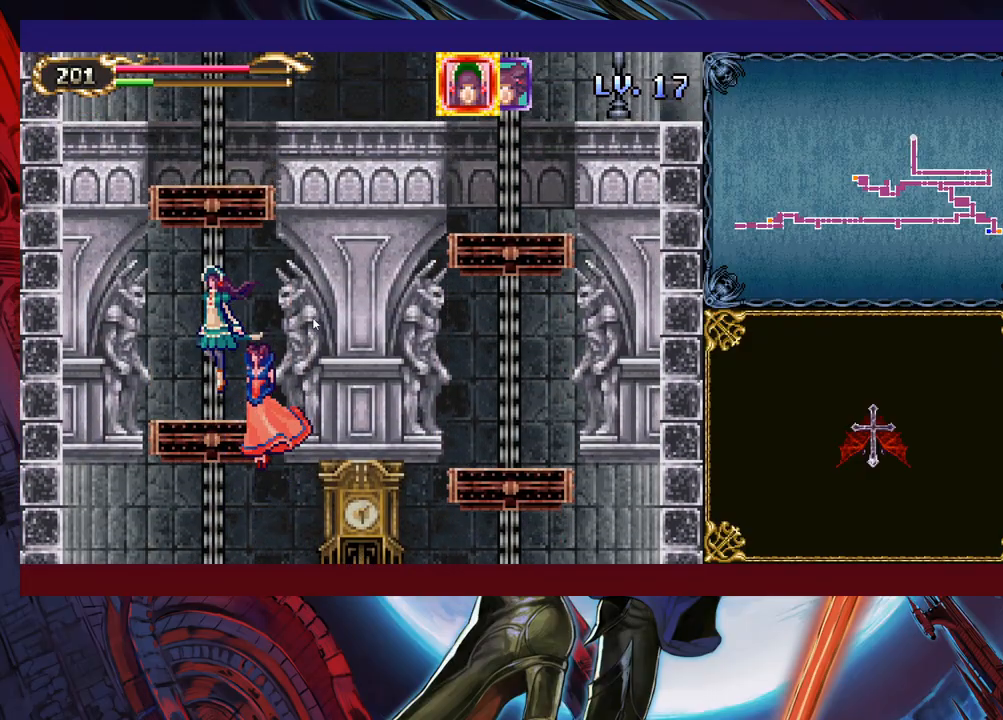
{"buttons": [], "left_stick": "up", "right_stick": "center", "events": []}
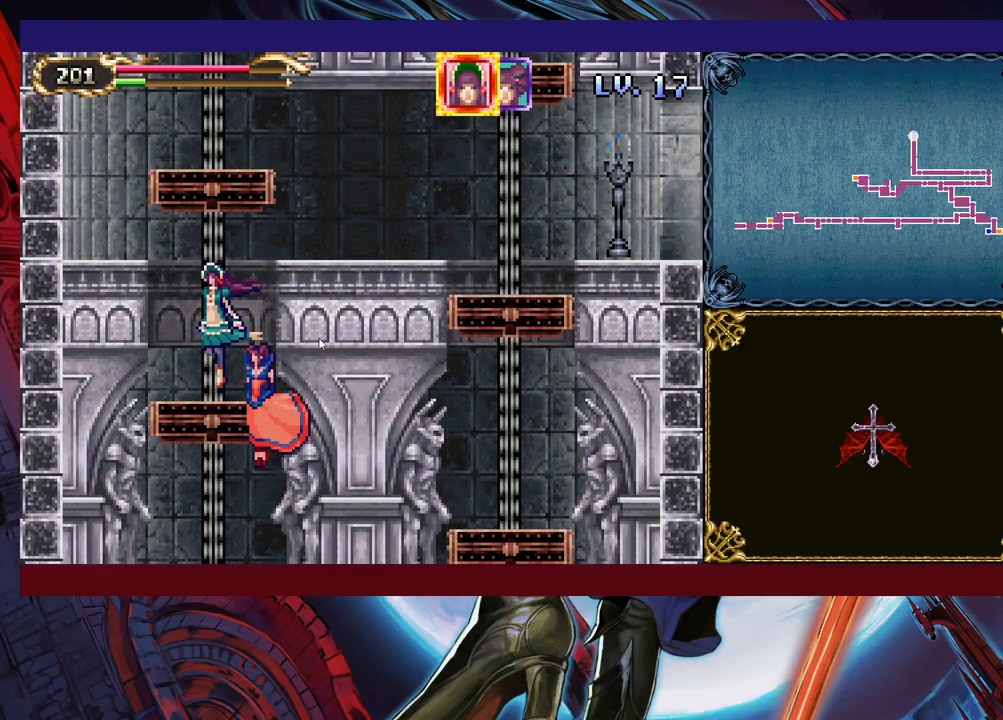
{"buttons": [], "left_stick": "up", "right_stick": "center", "events": []}
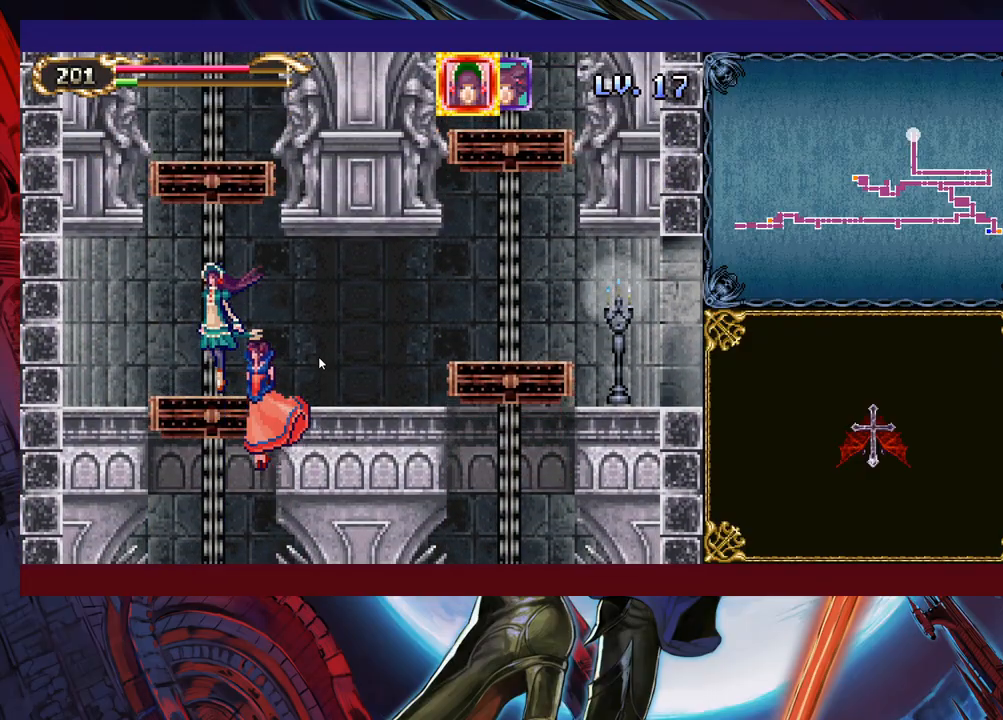
{"buttons": [], "left_stick": "up", "right_stick": "center", "events": []}
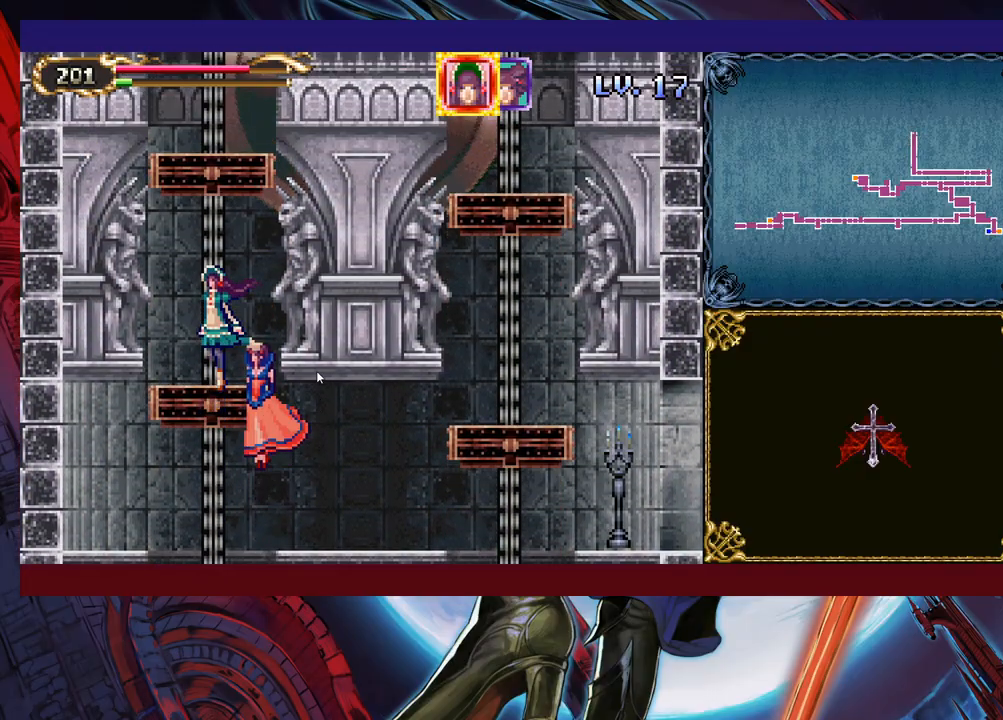
{"buttons": [], "left_stick": "up", "right_stick": "center", "events": []}
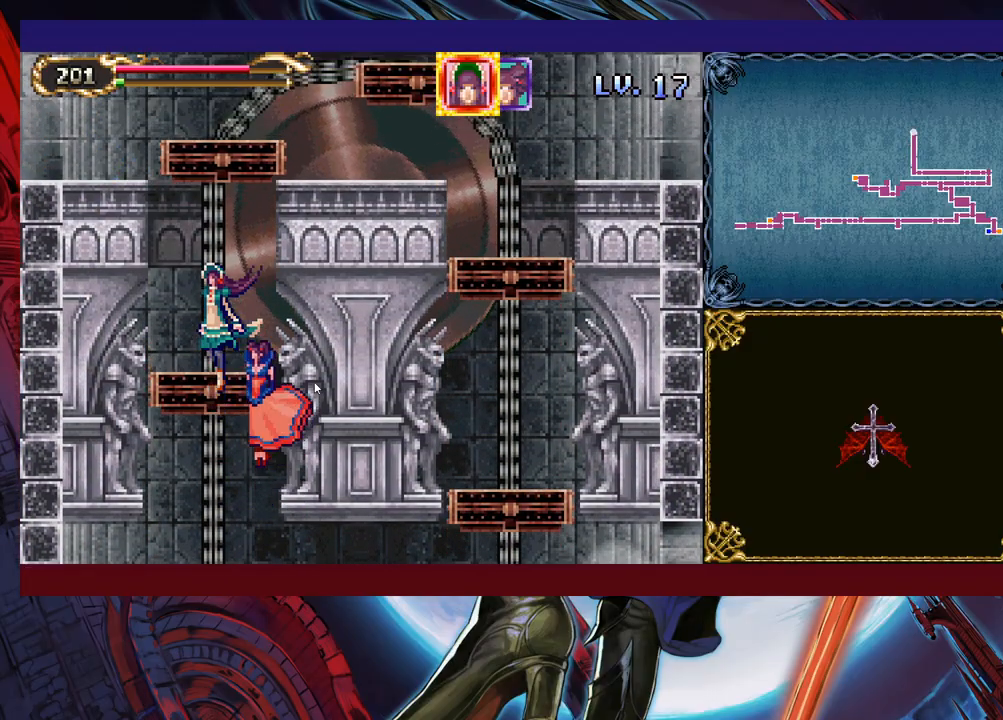
{"buttons": [], "left_stick": "up-left", "right_stick": "center", "events": [[300, "left_stick", "up-left"]]}
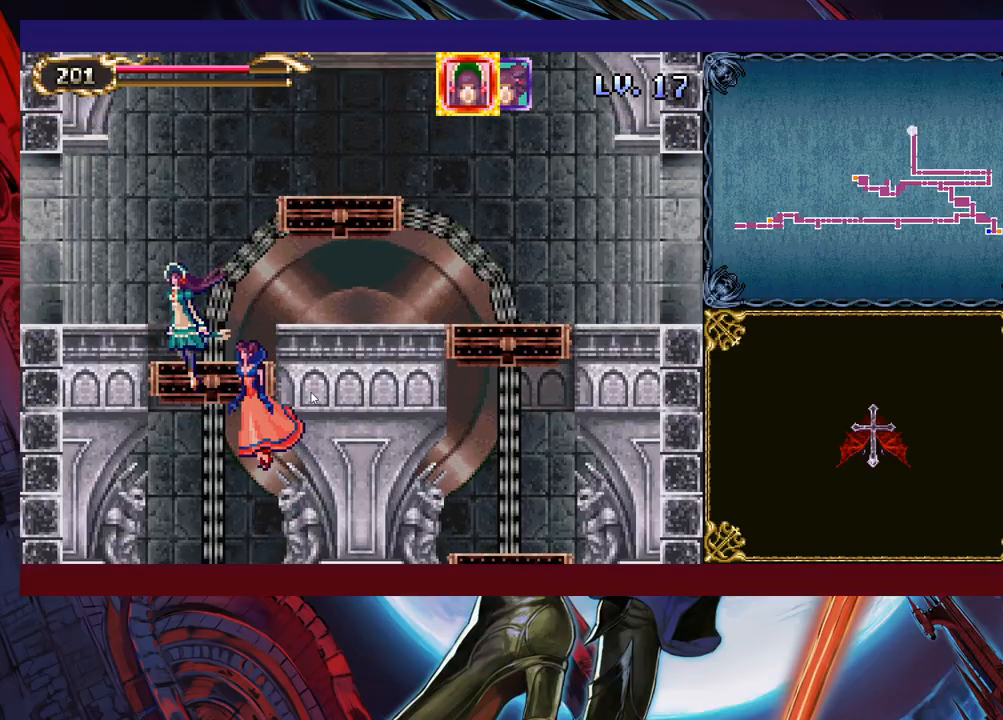
{"buttons": [], "left_stick": "down", "right_stick": "center", "events": [[217, "left_stick", "left"], [333, "left_stick", "down-left"], [433, "left_stick", "down"]]}
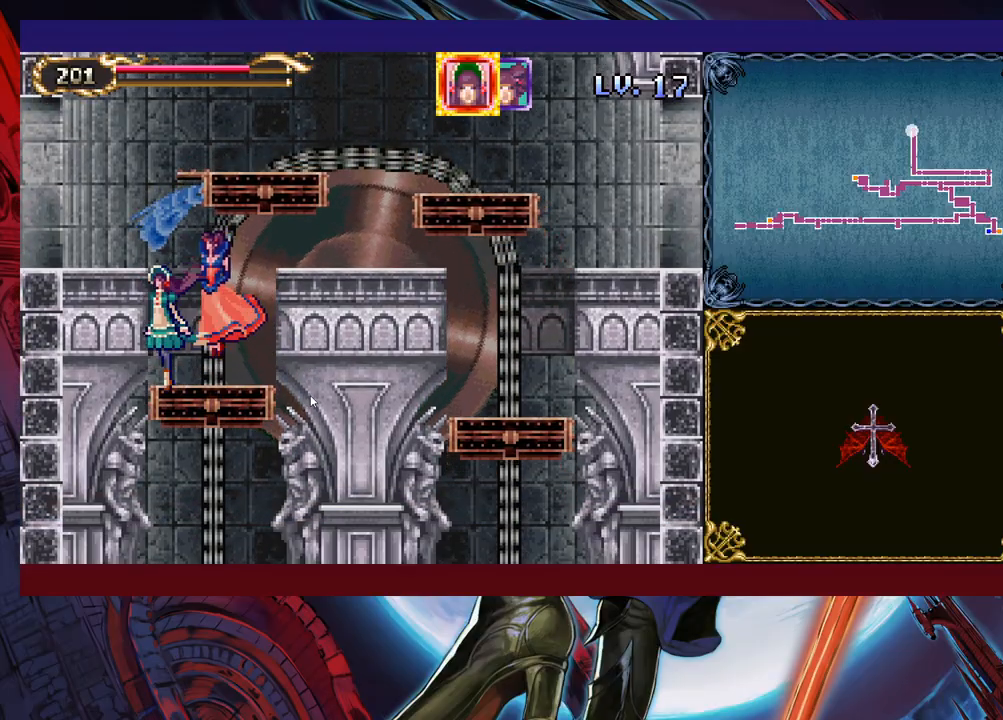
{"buttons": [], "left_stick": "down-right", "right_stick": "center", "events": [[383, "left_stick", "down-right"]]}
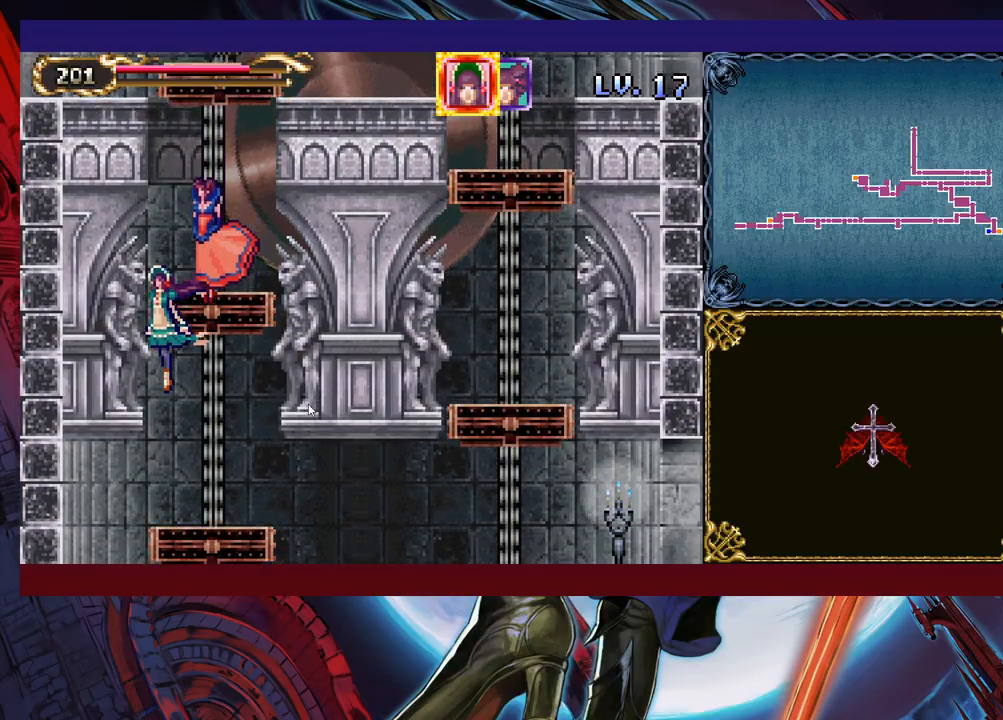
{"buttons": [], "left_stick": "down-right", "right_stick": "center", "events": []}